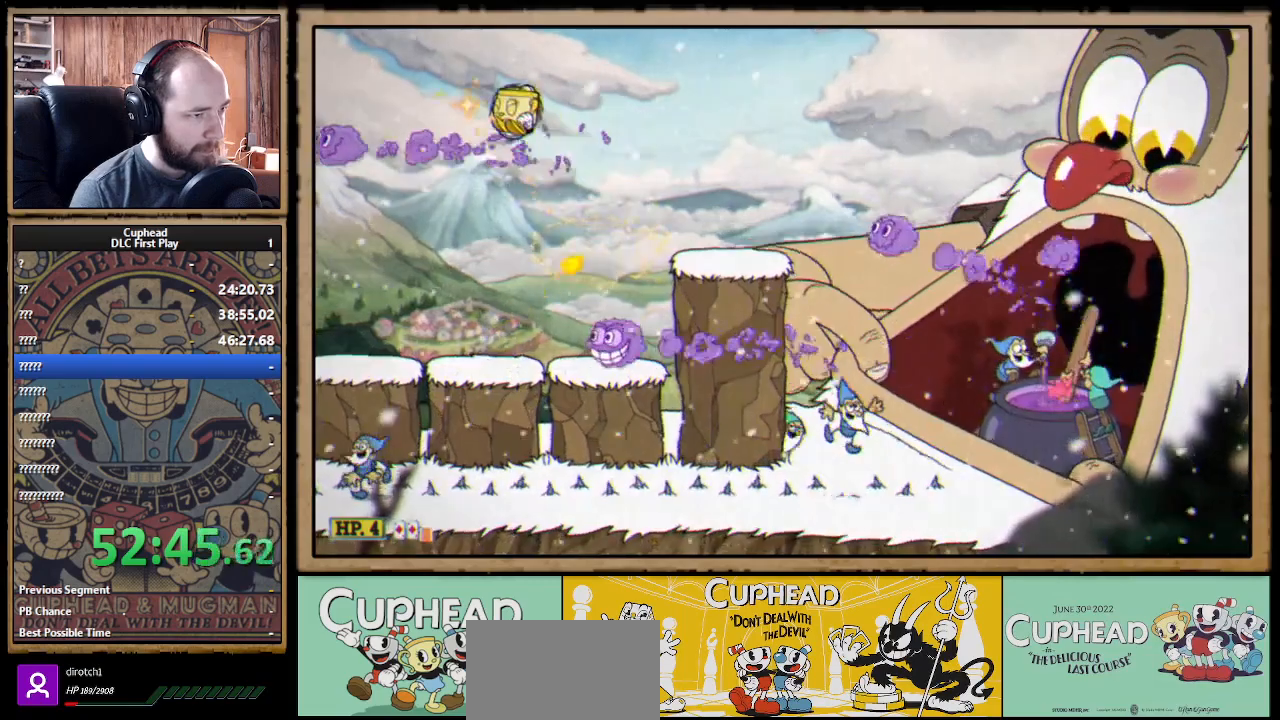
Gameplay with a controller (Xbox layout); each line is a JSON object with the inputs held at the frame after it. "events" lists button and stick changes between this image and that frame as [ms after this image, input, new state], when the widget could be followed in between.
{"buttons": ["X"], "left_stick": "center", "right_stick": "center", "events": [[117, "left_stick", "right"], [317, "left_stick", "center"]]}
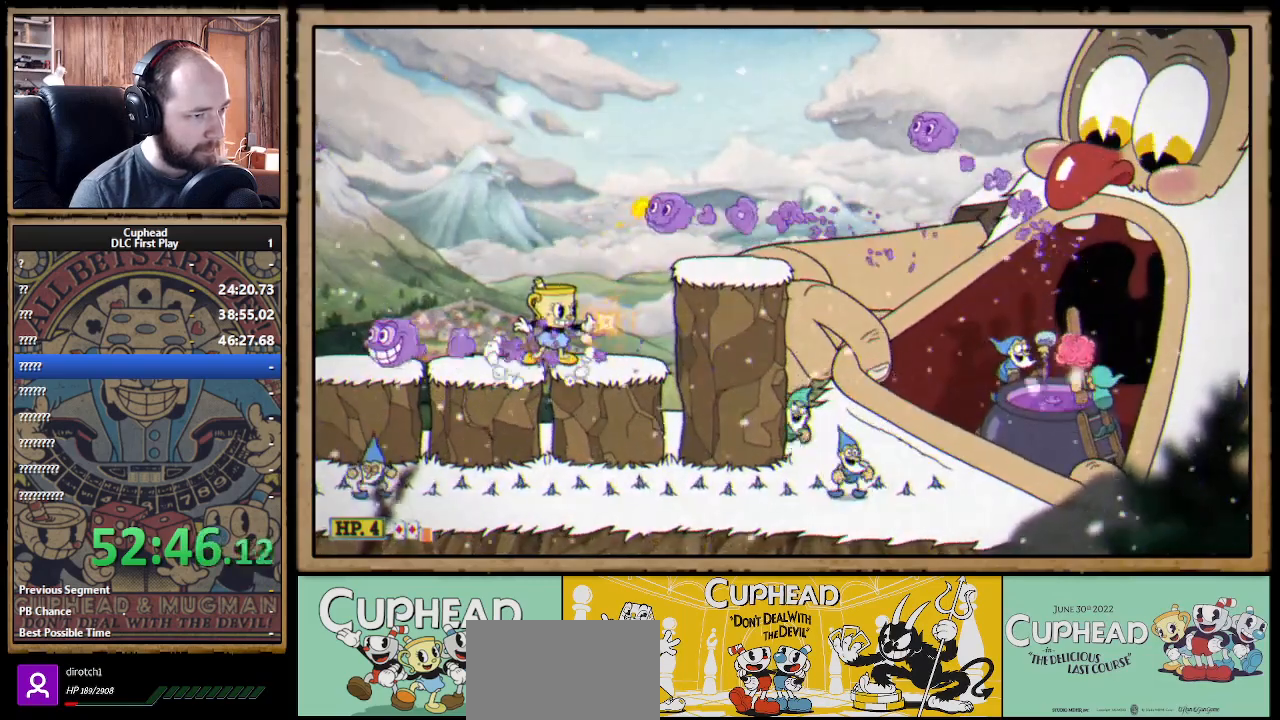
{"buttons": ["X"], "left_stick": "center", "right_stick": "center", "events": [[200, "X", "up"], [200, "left_stick", "right"], [300, "X", "down"], [350, "left_stick", "center"]]}
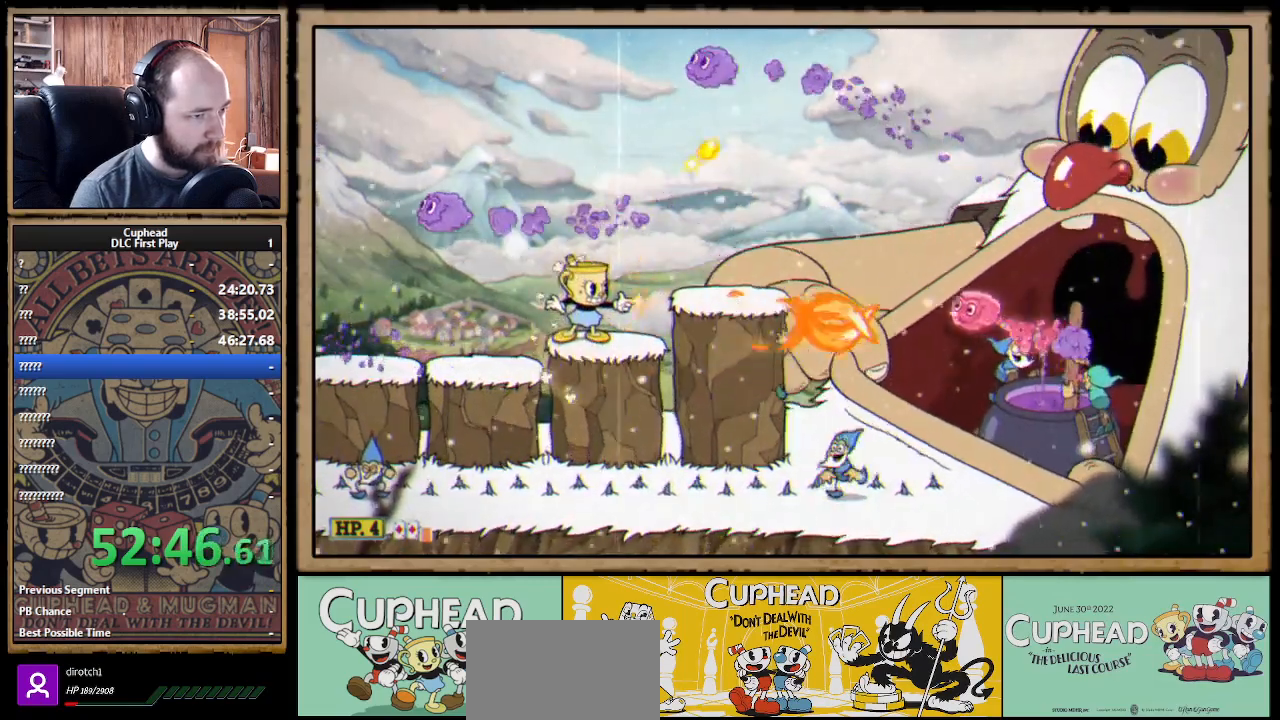
{"buttons": ["X"], "left_stick": "right", "right_stick": "center", "events": [[433, "left_stick", "right"]]}
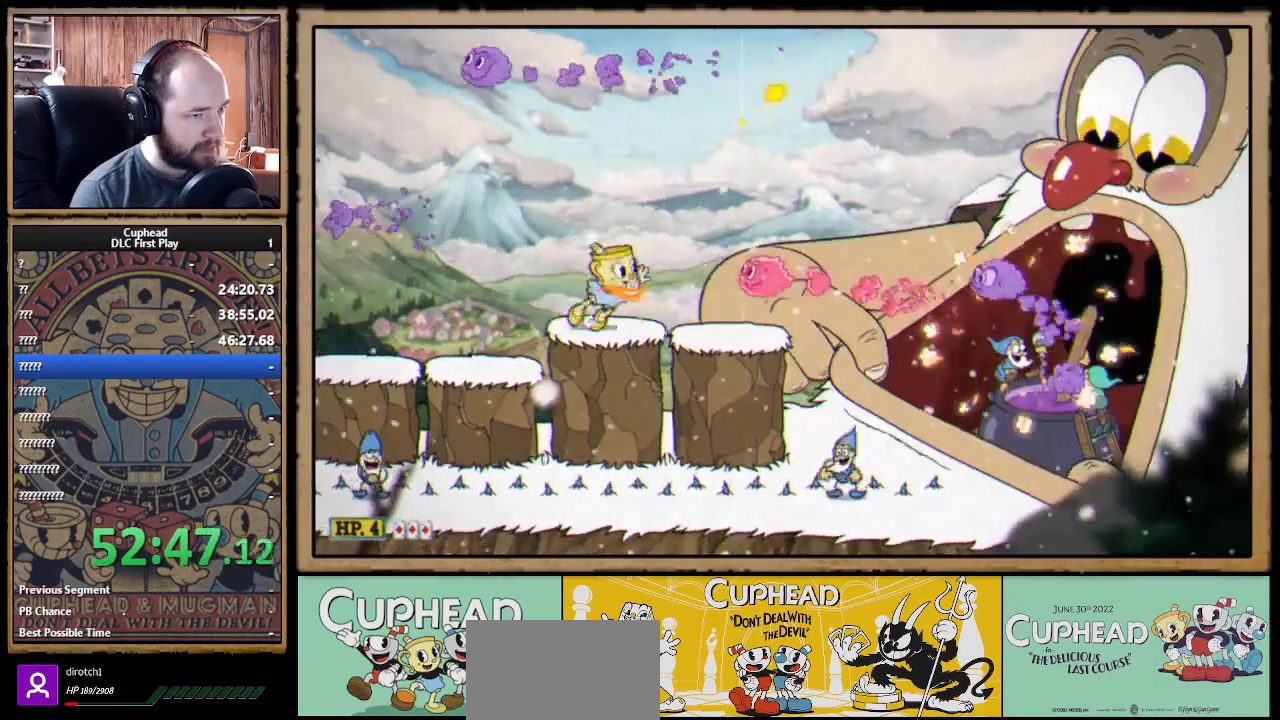
{"buttons": ["X"], "left_stick": "left", "right_stick": "center", "events": [[17, "B", "down"], [117, "B", "up"], [183, "left_stick", "center"], [233, "left_stick", "left"]]}
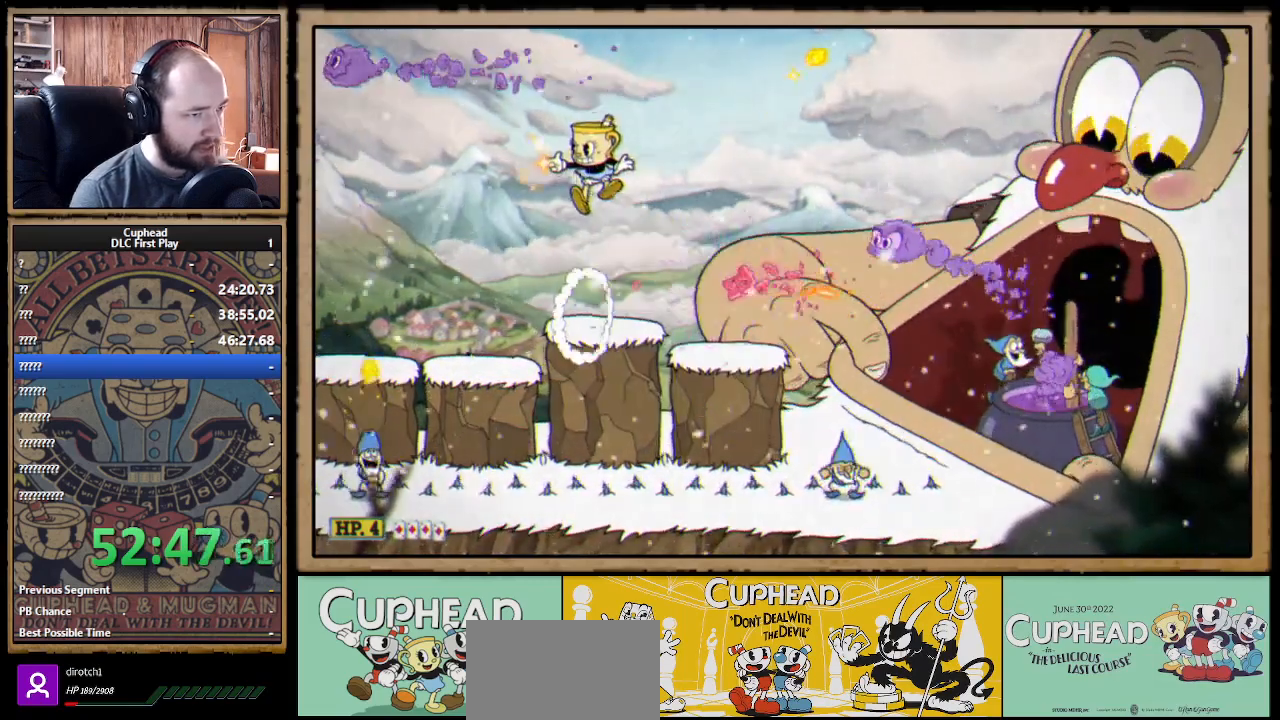
{"buttons": ["X"], "left_stick": "center", "right_stick": "center", "events": [[150, "left_stick", "right"], [267, "left_stick", "center"]]}
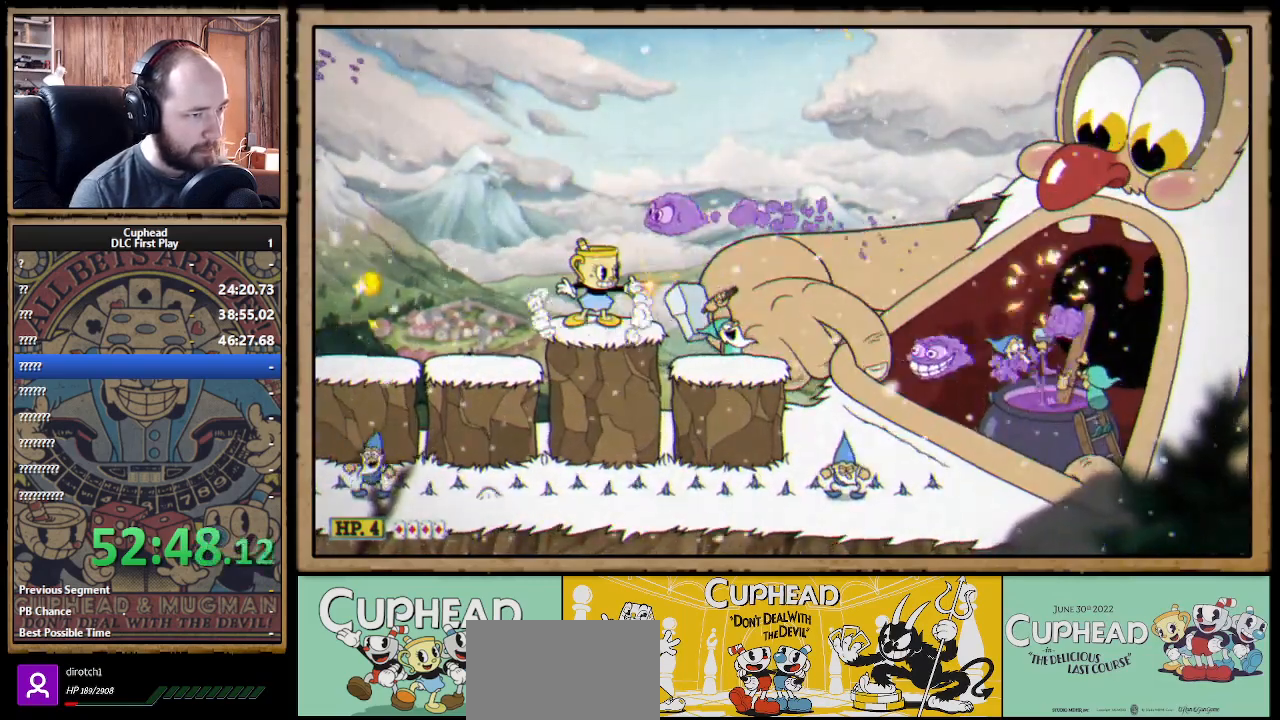
{"buttons": ["A", "X"], "left_stick": "center", "right_stick": "center", "events": [[483, "A", "down"]]}
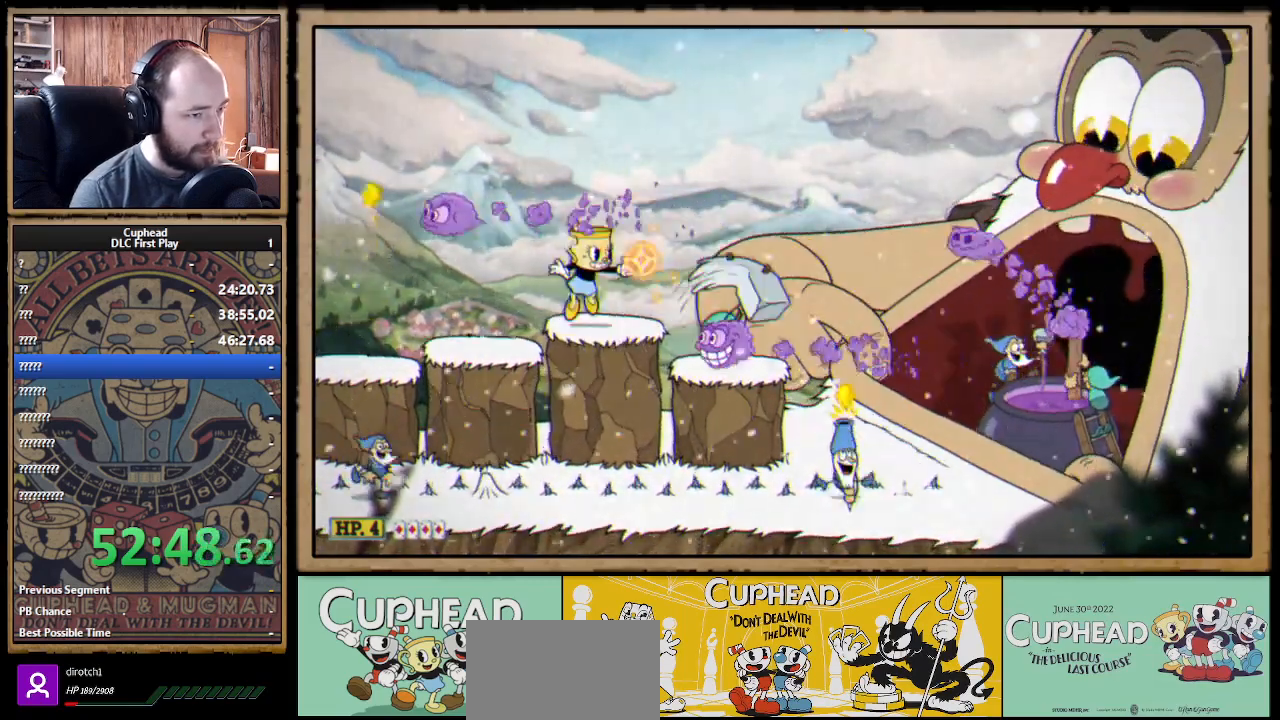
{"buttons": ["X"], "left_stick": "center", "right_stick": "center", "events": [[117, "A", "up"], [133, "X", "up"], [183, "X", "down"]]}
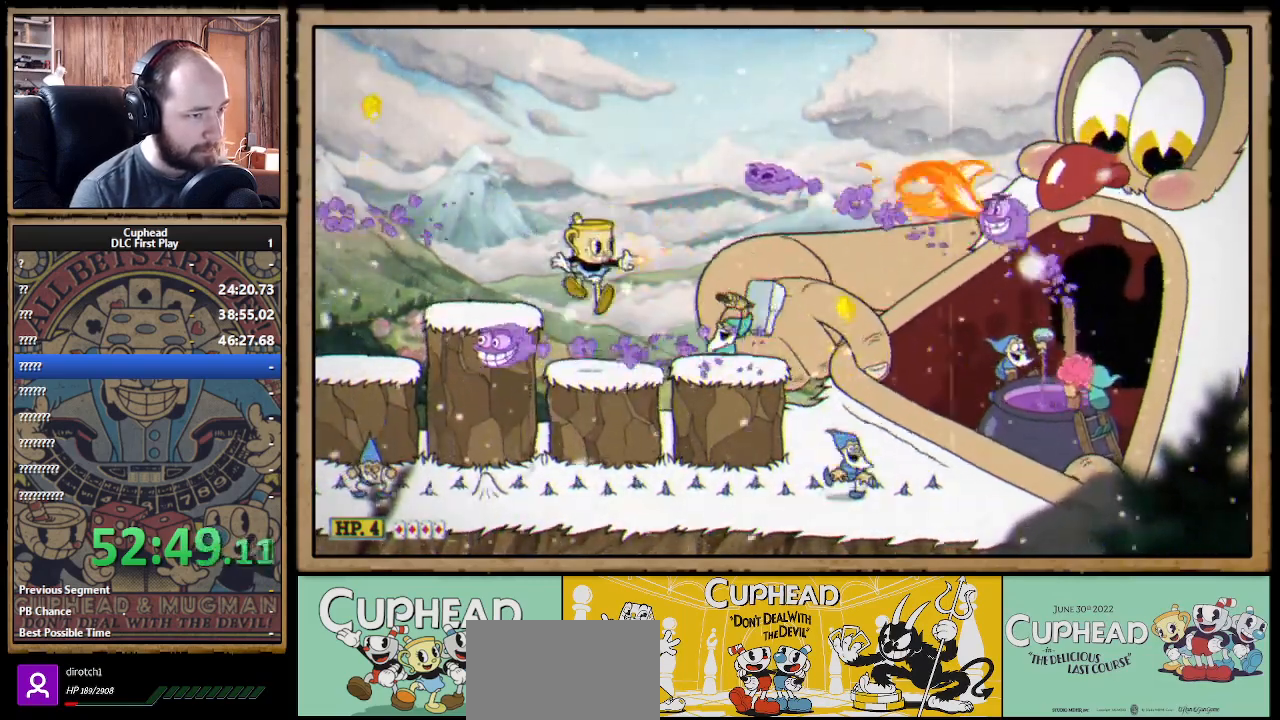
{"buttons": ["A", "X"], "left_stick": "center", "right_stick": "center", "events": [[483, "A", "down"]]}
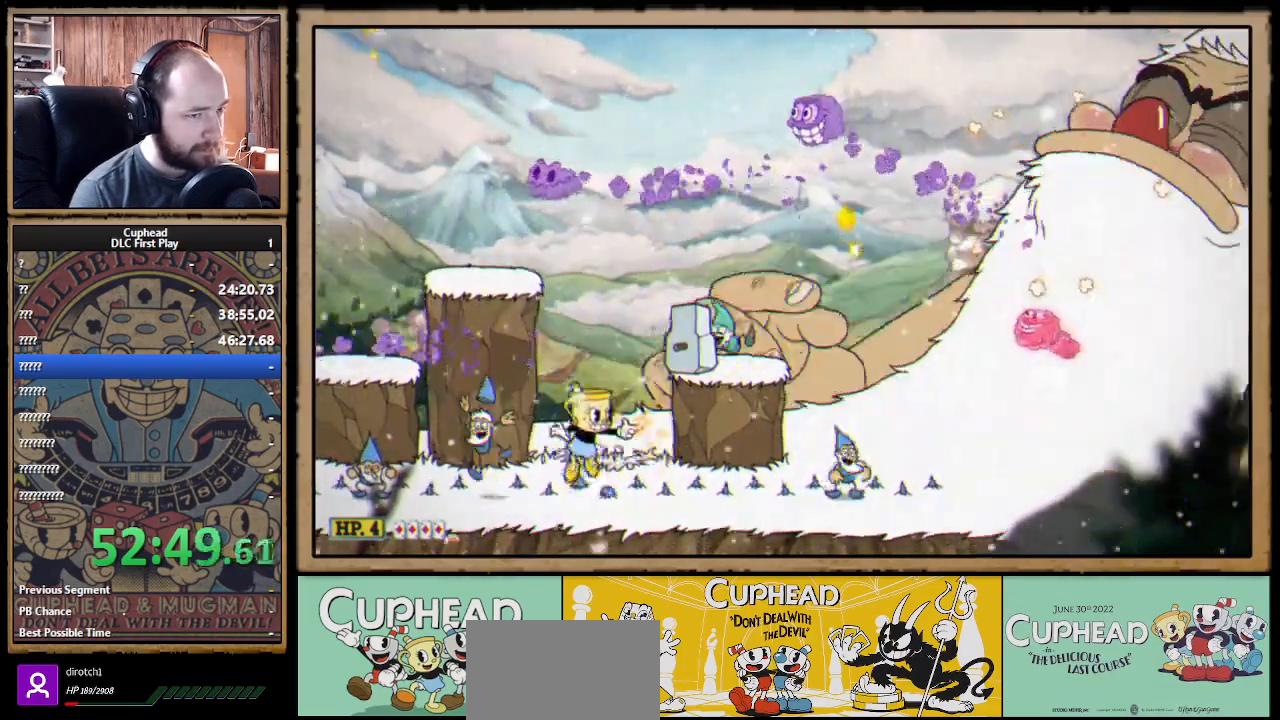
{"buttons": ["X"], "left_stick": "center", "right_stick": "center", "events": [[150, "A", "up"], [417, "A", "down"], [500, "A", "up"]]}
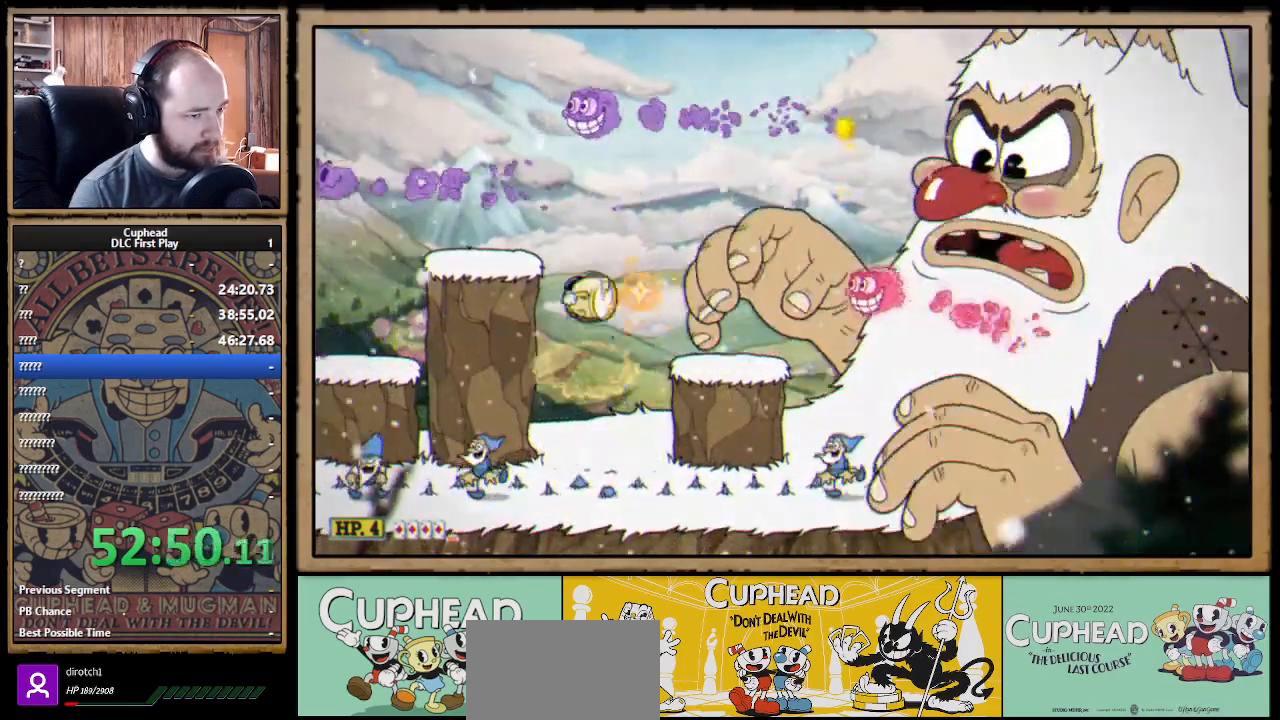
{"buttons": ["X"], "left_stick": "right", "right_stick": "center", "events": [[183, "left_stick", "right"], [250, "B", "down"], [367, "B", "up"]]}
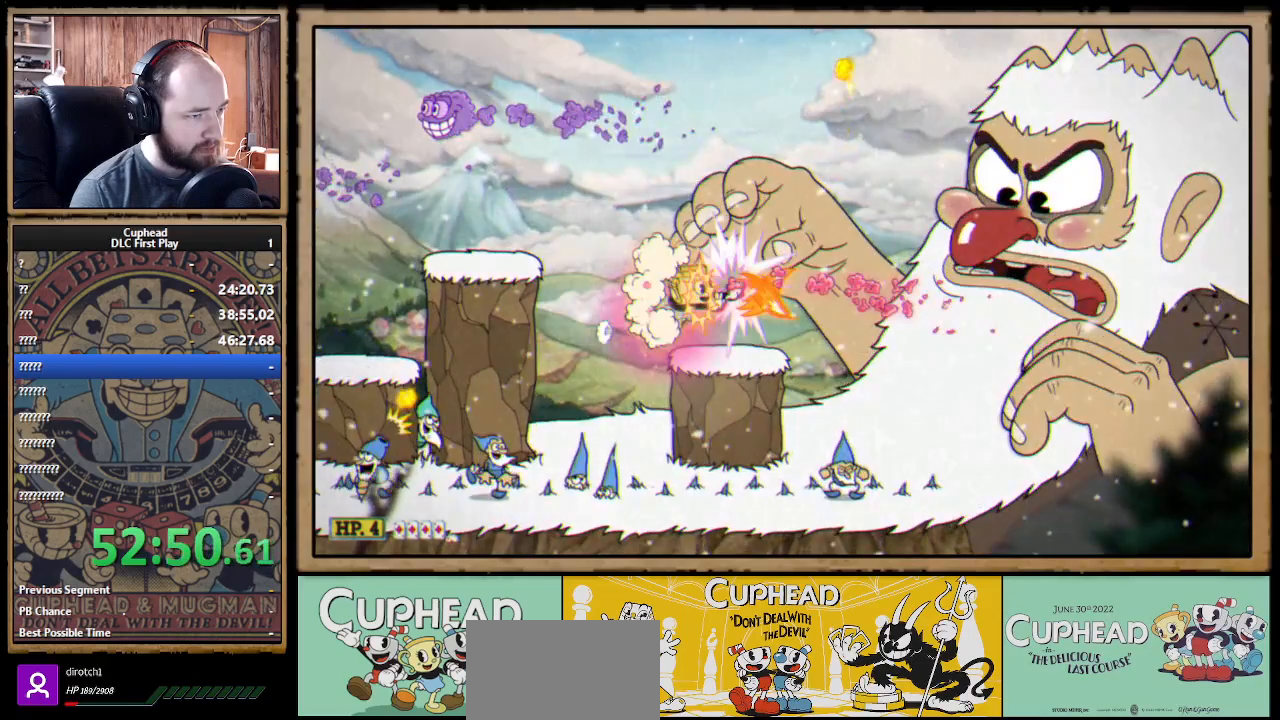
{"buttons": ["X"], "left_stick": "center", "right_stick": "center", "events": [[117, "left_stick", "center"], [250, "left_stick", "right"], [367, "left_stick", "center"]]}
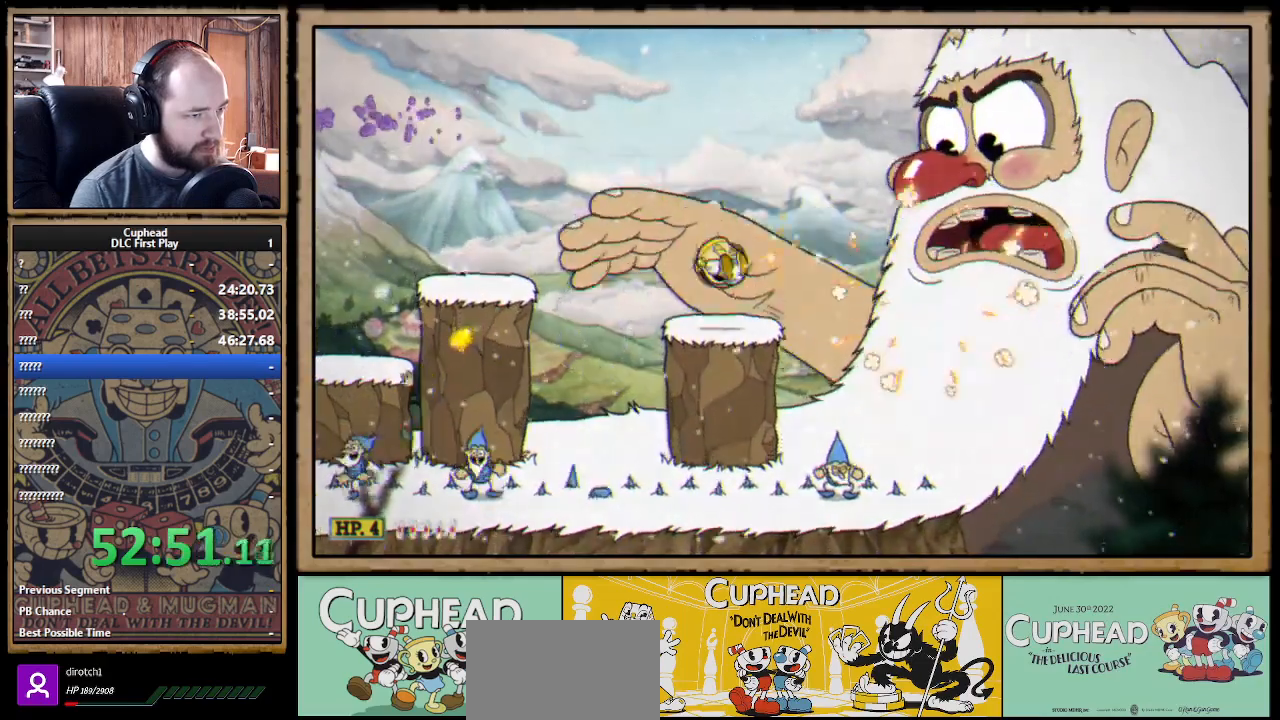
{"buttons": ["X"], "left_stick": "center", "right_stick": "center", "events": []}
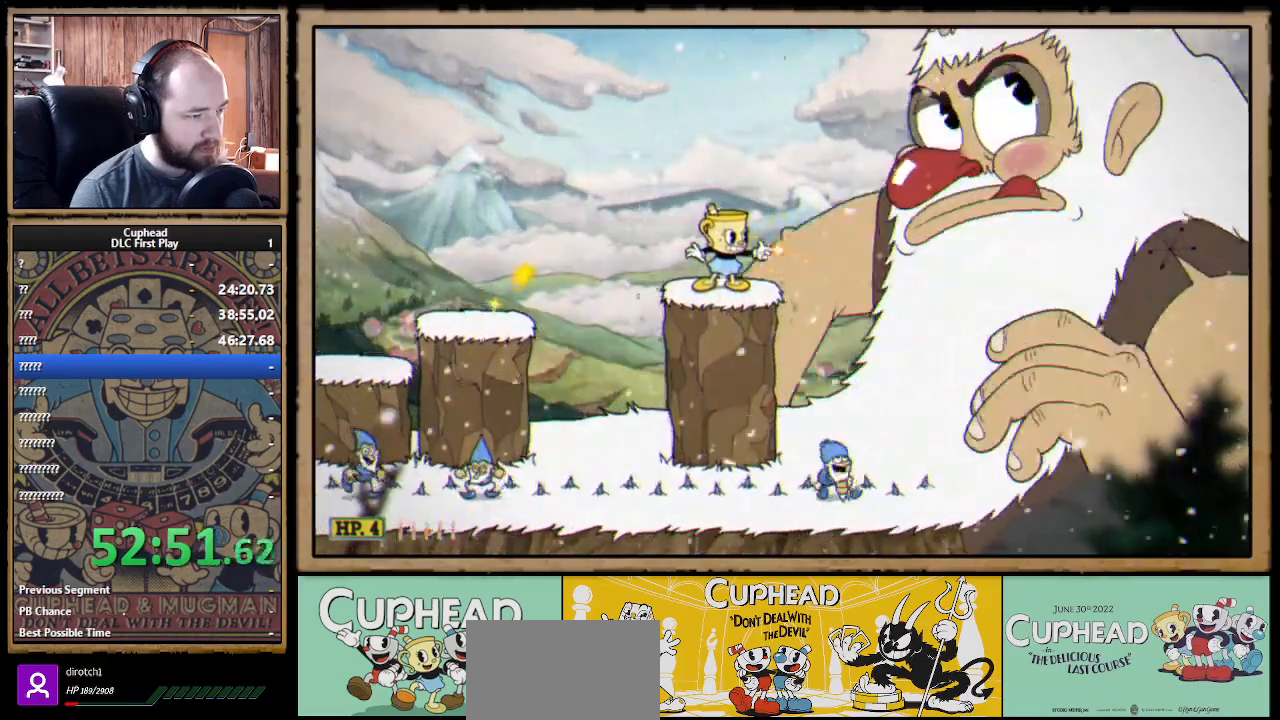
{"buttons": ["X"], "left_stick": "center", "right_stick": "center", "events": [[433, "X", "up"], [483, "X", "down"]]}
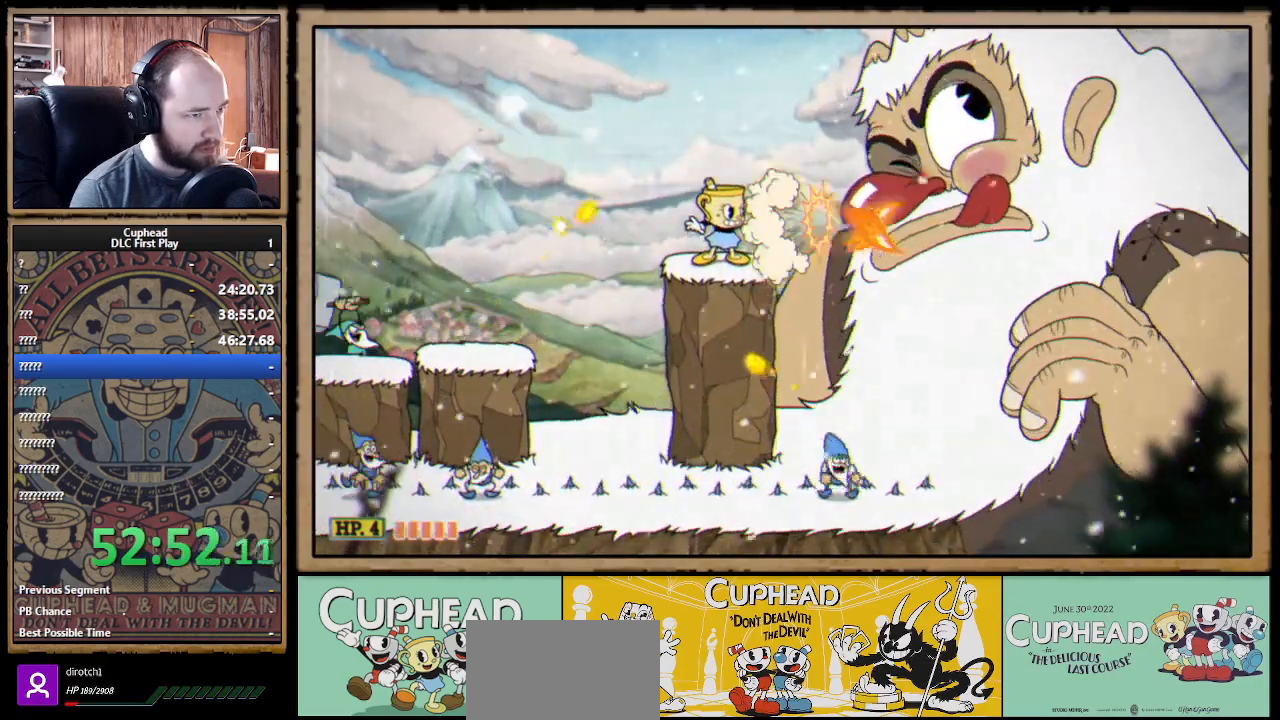
{"buttons": ["X"], "left_stick": "left", "right_stick": "center", "events": [[33, "A", "down"], [167, "left_stick", "left"], [183, "A", "up"], [250, "A", "down"], [367, "A", "up"]]}
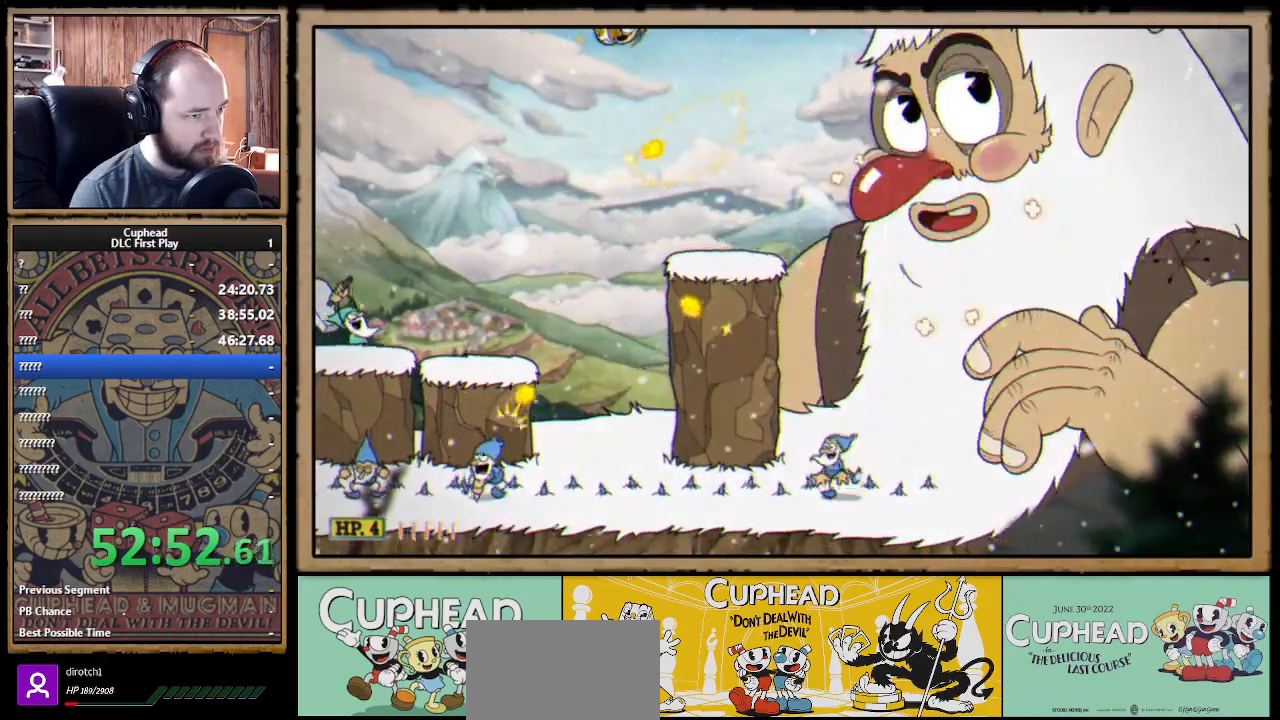
{"buttons": ["X"], "left_stick": "center", "right_stick": "center", "events": [[500, "left_stick", "center"]]}
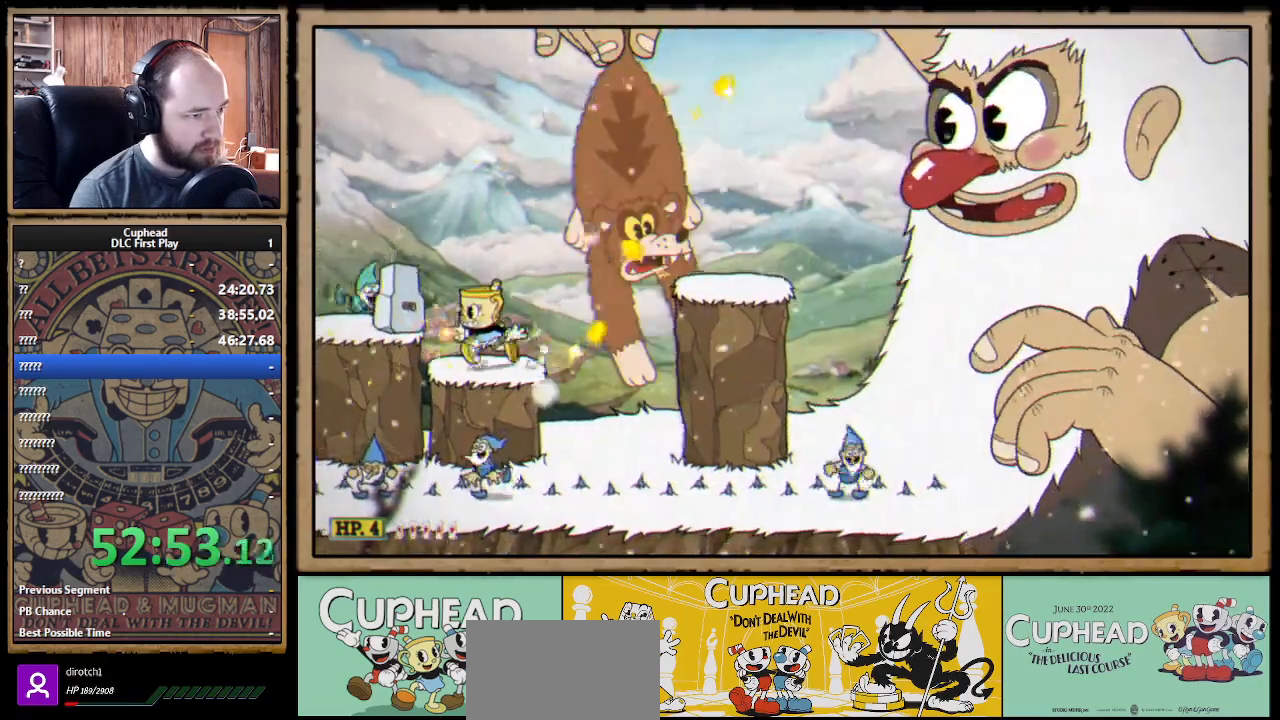
{"buttons": ["X"], "left_stick": "right", "right_stick": "center", "events": [[233, "left_stick", "right"], [267, "X", "up"], [283, "left_stick", "center"], [333, "X", "down"], [483, "left_stick", "right"]]}
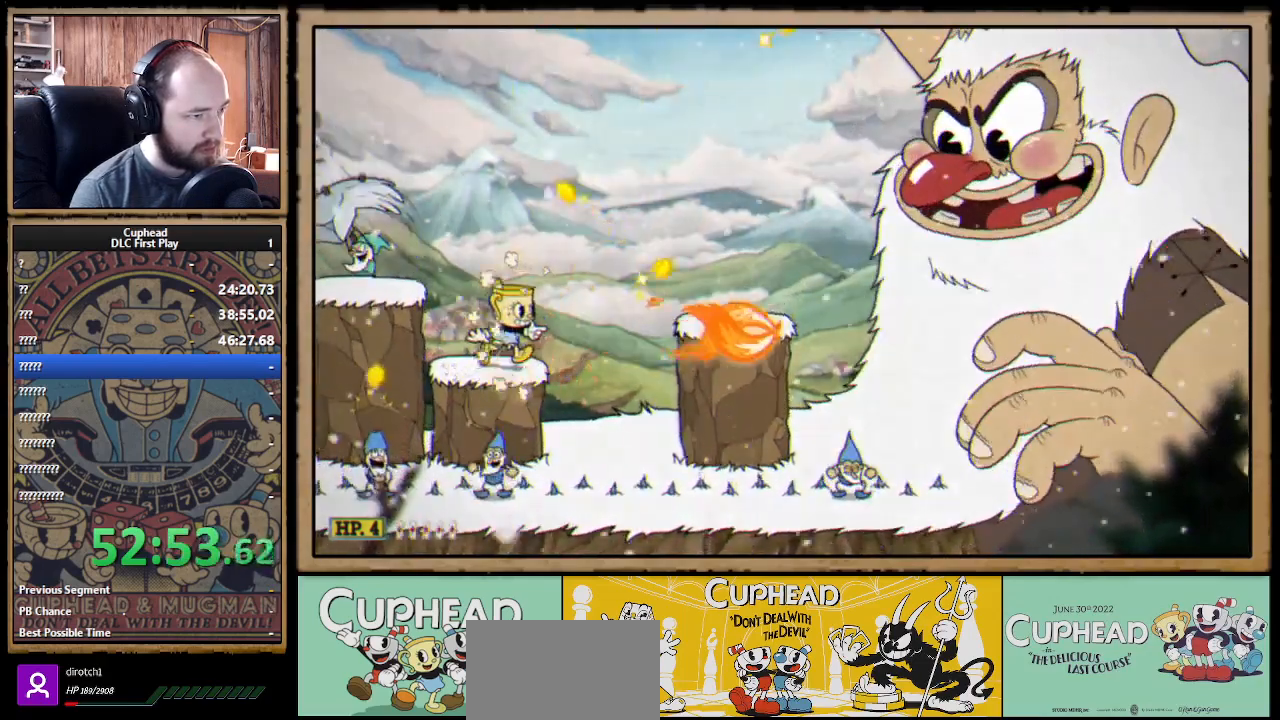
{"buttons": ["X"], "left_stick": "center", "right_stick": "center", "events": [[67, "left_stick", "center"], [317, "A", "down"], [333, "left_stick", "right"], [417, "A", "up"], [500, "left_stick", "center"]]}
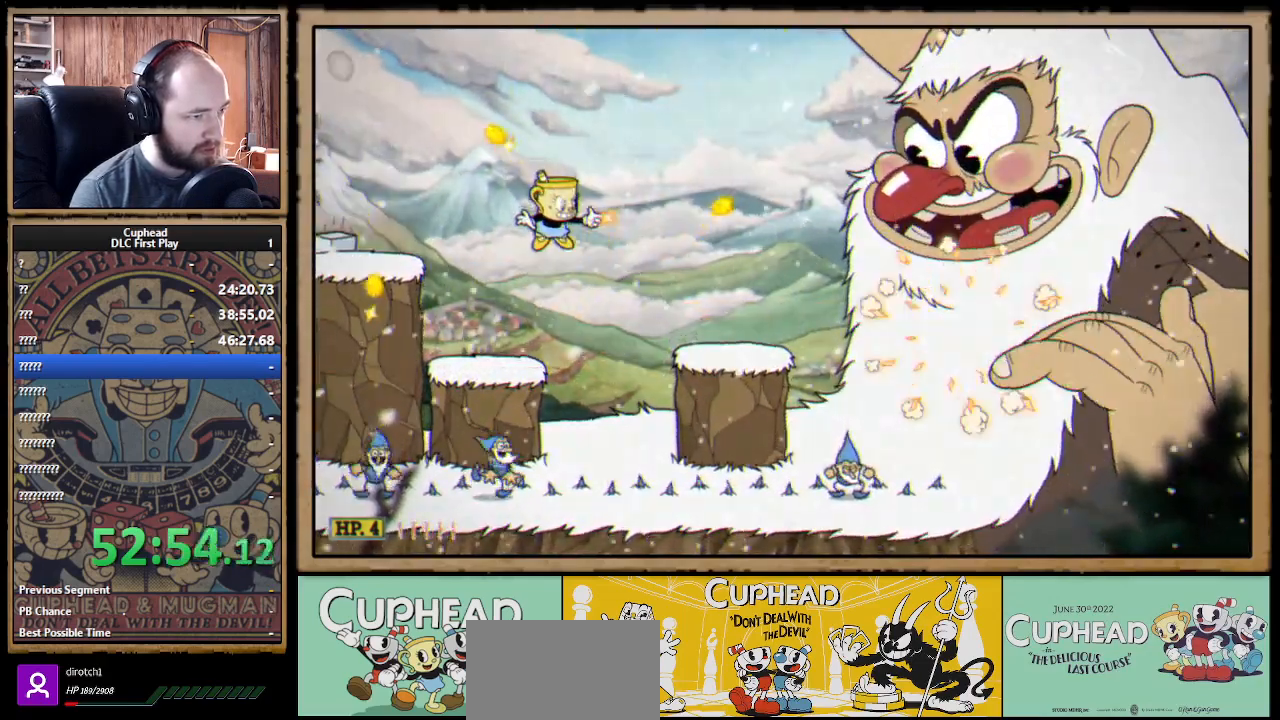
{"buttons": ["X"], "left_stick": "center", "right_stick": "center", "events": [[167, "left_stick", "right"], [267, "A", "down"], [300, "left_stick", "center"], [383, "A", "up"]]}
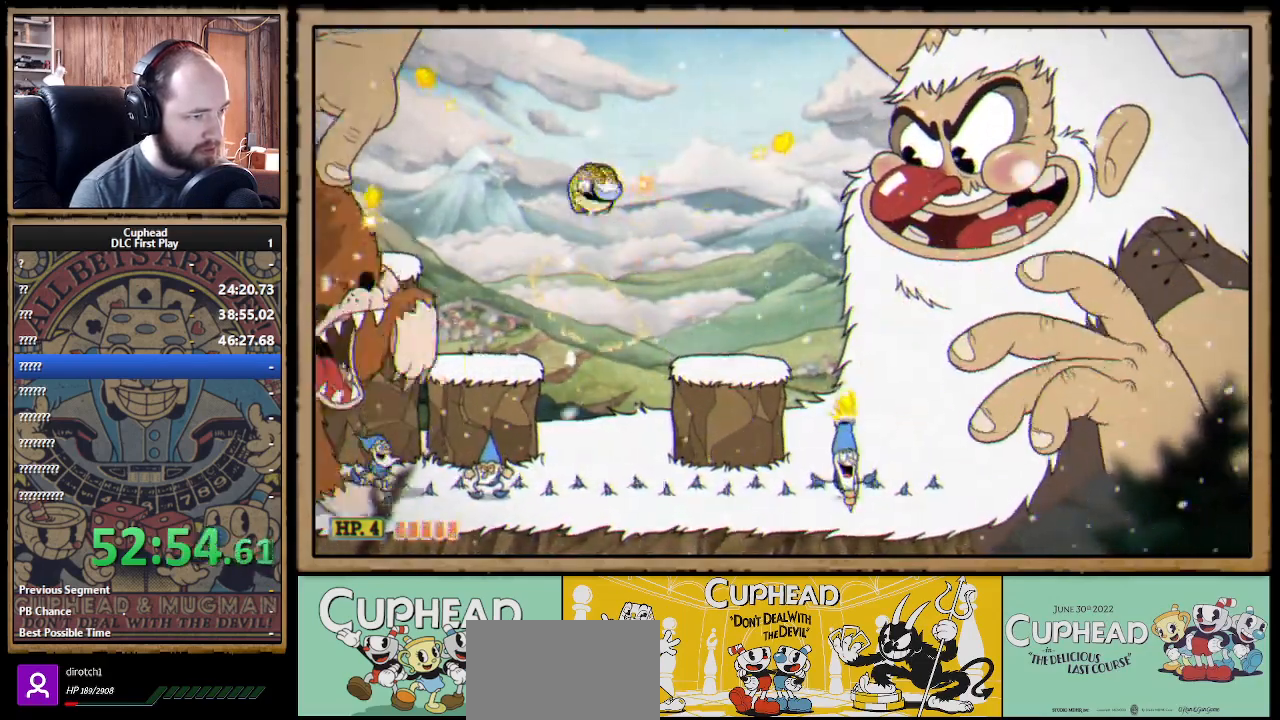
{"buttons": ["X"], "left_stick": "center", "right_stick": "center", "events": [[17, "left_stick", "right"], [217, "Y", "down"], [333, "Y", "up"], [383, "Y", "down"], [383, "left_stick", "center"], [483, "Y", "up"]]}
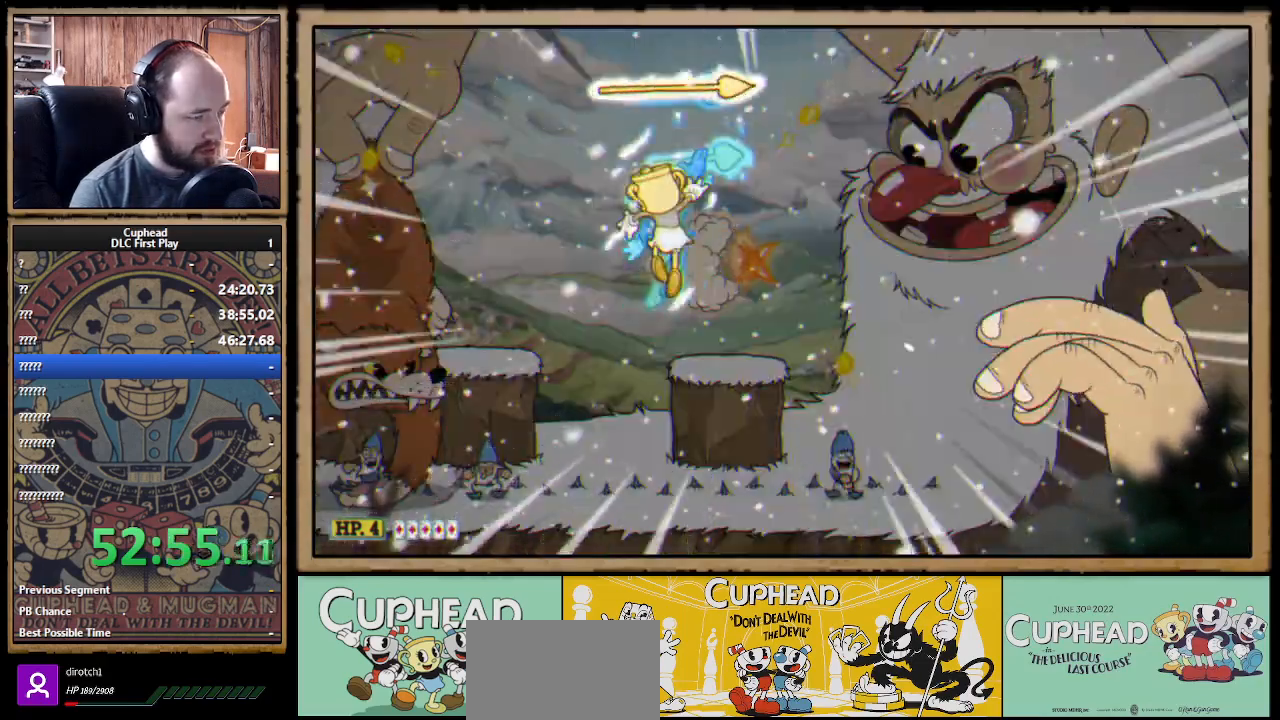
{"buttons": ["X"], "left_stick": "right", "right_stick": "center", "events": [[150, "left_stick", "right"]]}
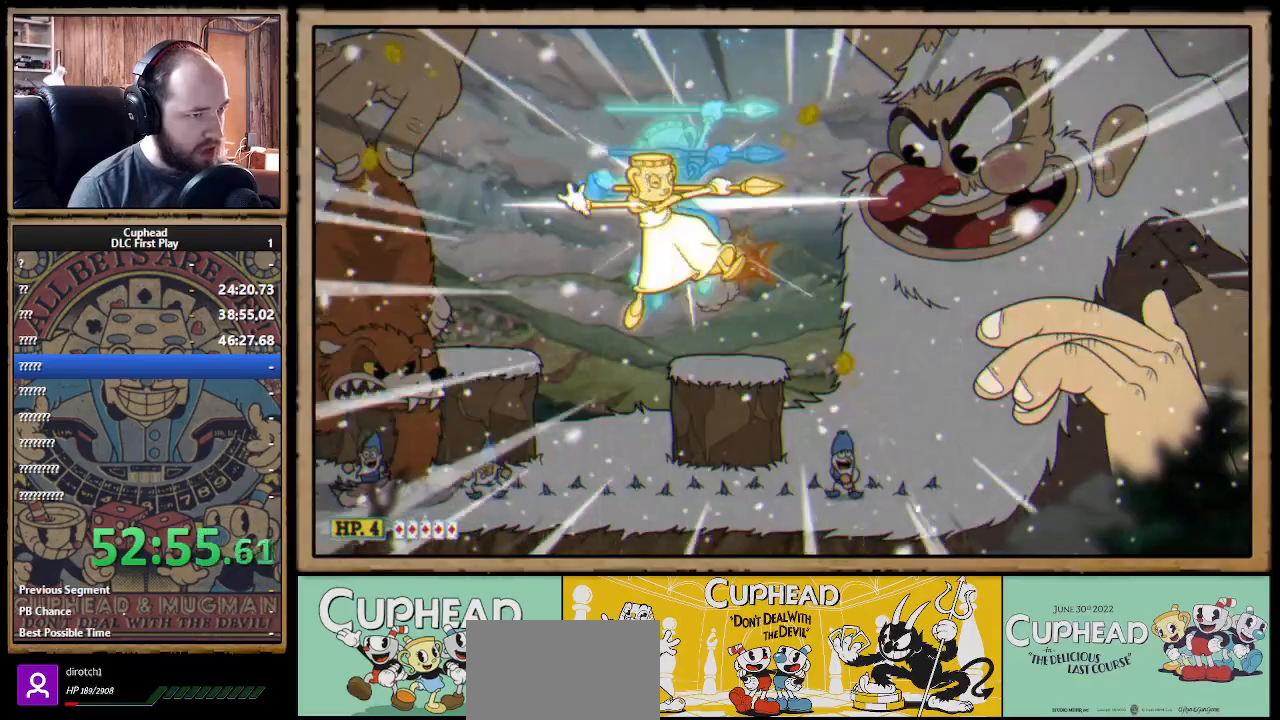
{"buttons": ["X"], "left_stick": "right", "right_stick": "center", "events": []}
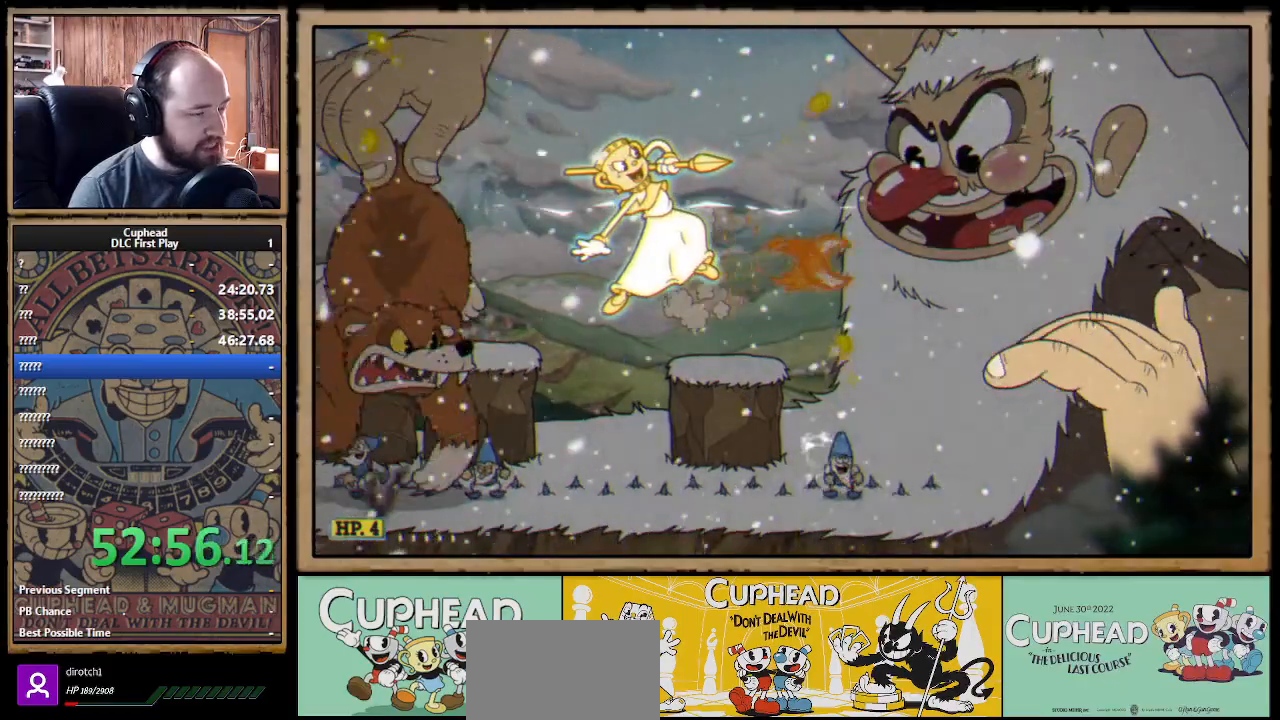
{"buttons": ["X"], "left_stick": "right", "right_stick": "center", "events": []}
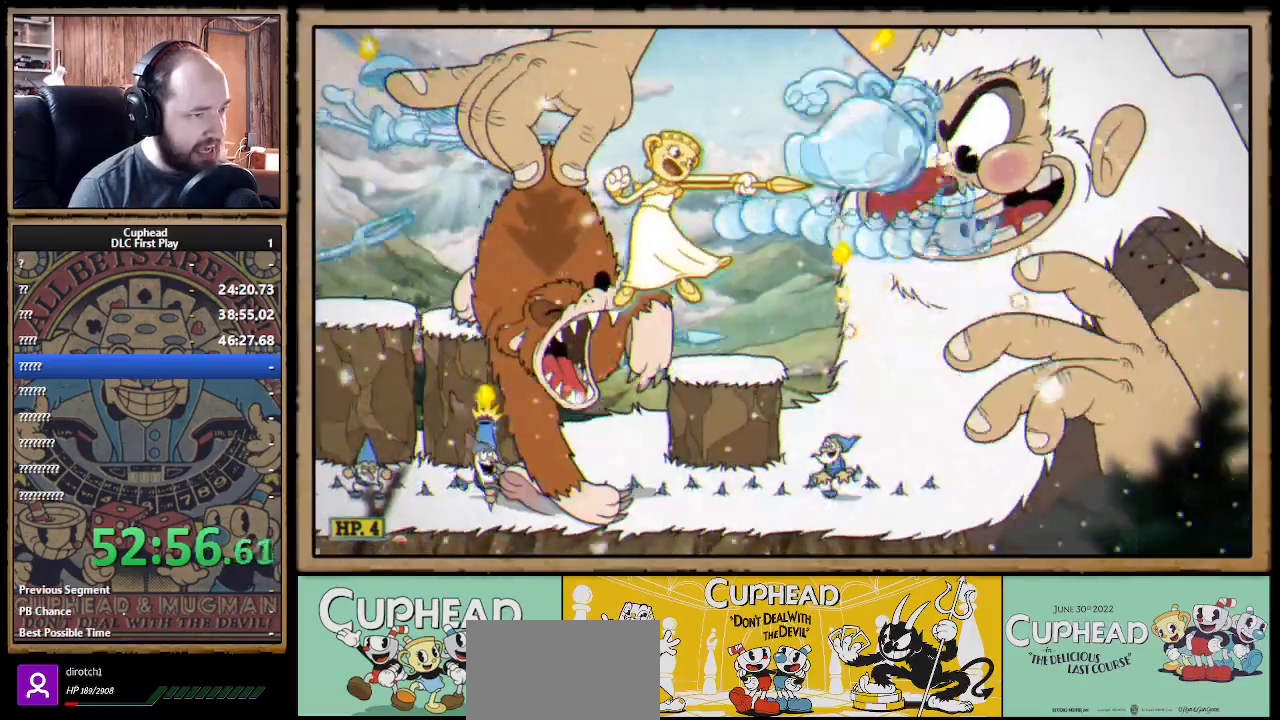
{"buttons": ["B", "X"], "left_stick": "right", "right_stick": "center", "events": [[167, "B", "down"], [417, "B", "up"], [467, "B", "down"]]}
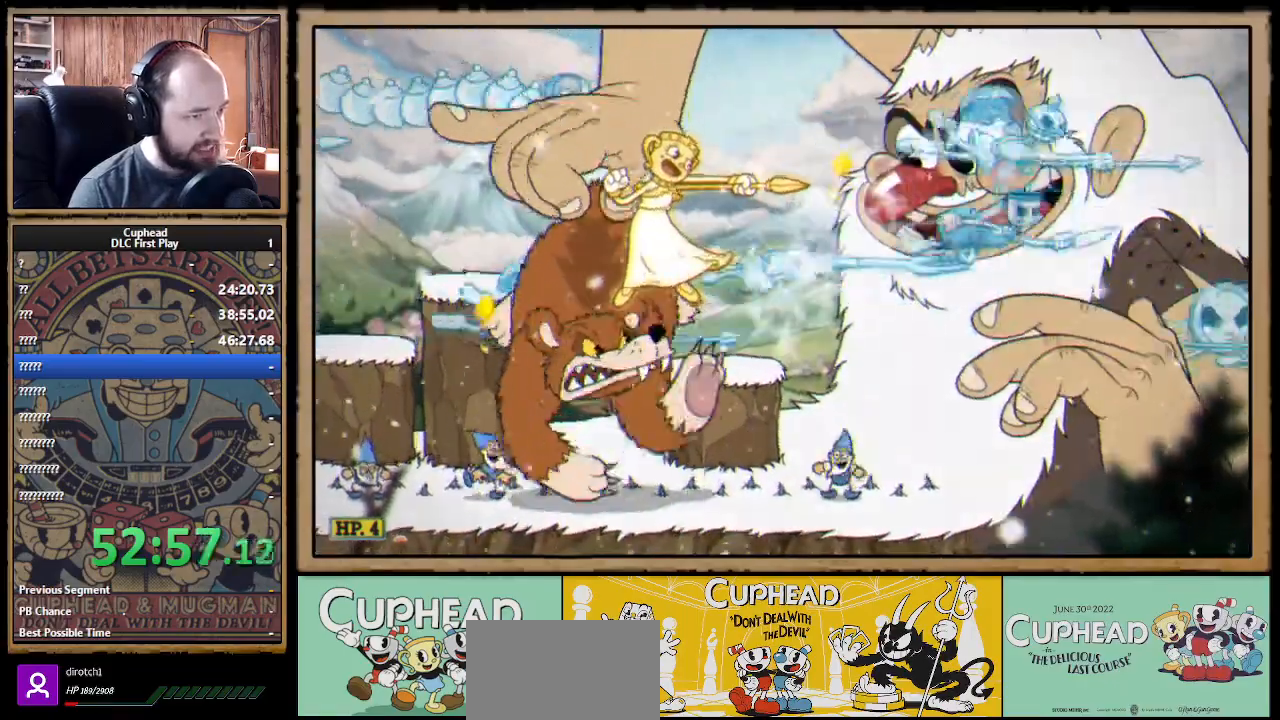
{"buttons": ["B", "X"], "left_stick": "right", "right_stick": "center", "events": [[167, "B", "up"], [233, "B", "down"], [300, "B", "up"], [383, "B", "down"], [417, "B", "up"], [467, "B", "down"]]}
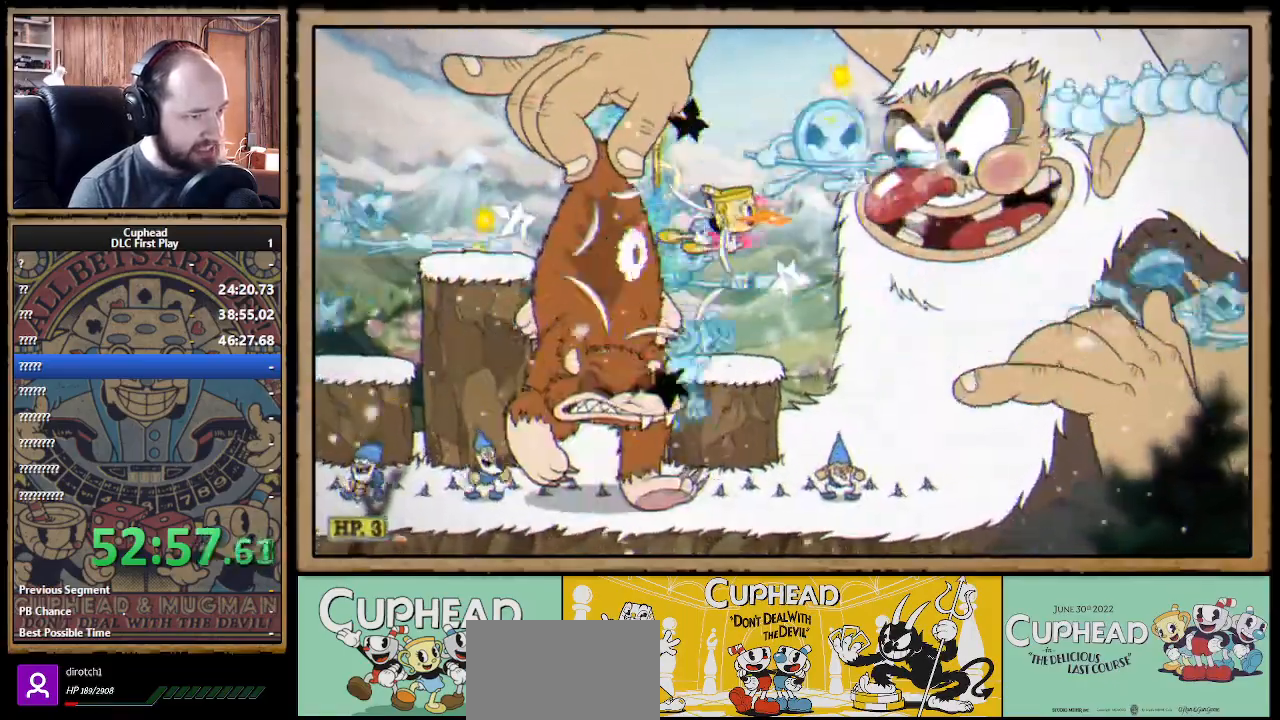
{"buttons": ["X"], "left_stick": "right", "right_stick": "center", "events": [[50, "B", "up"], [250, "left_stick", "left"], [467, "left_stick", "right"]]}
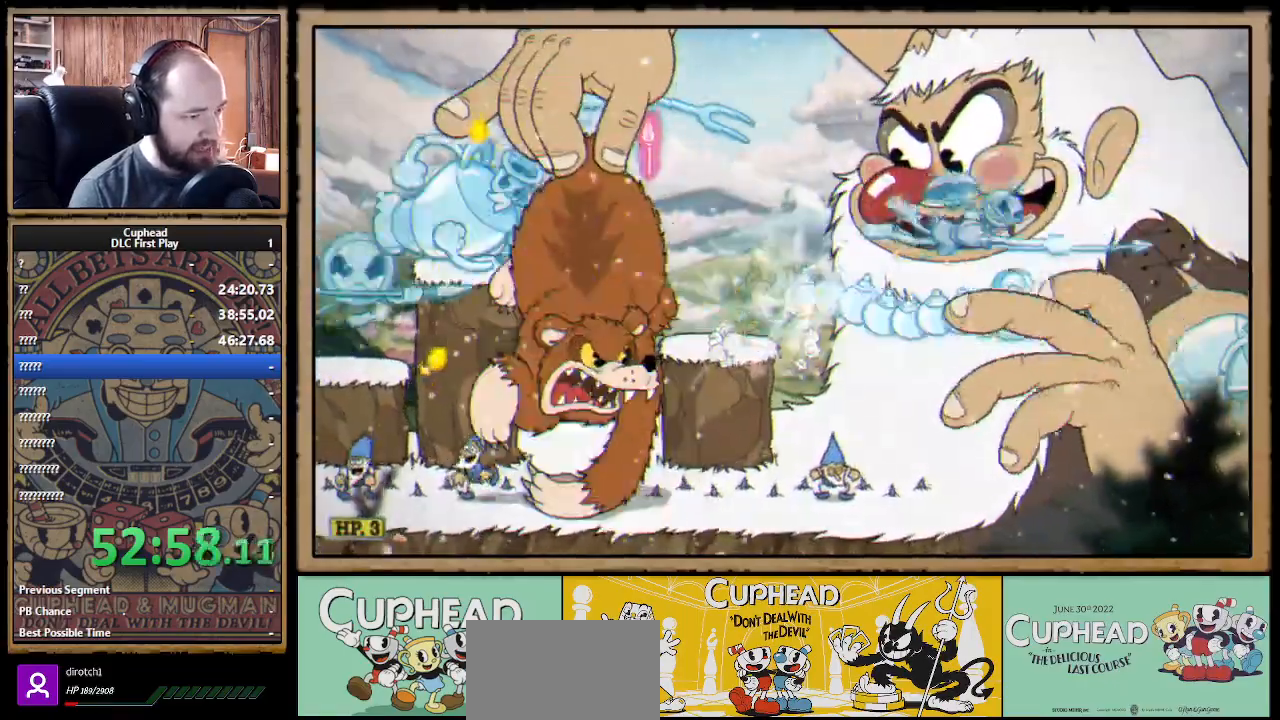
{"buttons": ["X"], "left_stick": "center", "right_stick": "center", "events": [[100, "left_stick", "center"], [283, "A", "down"], [367, "A", "up"]]}
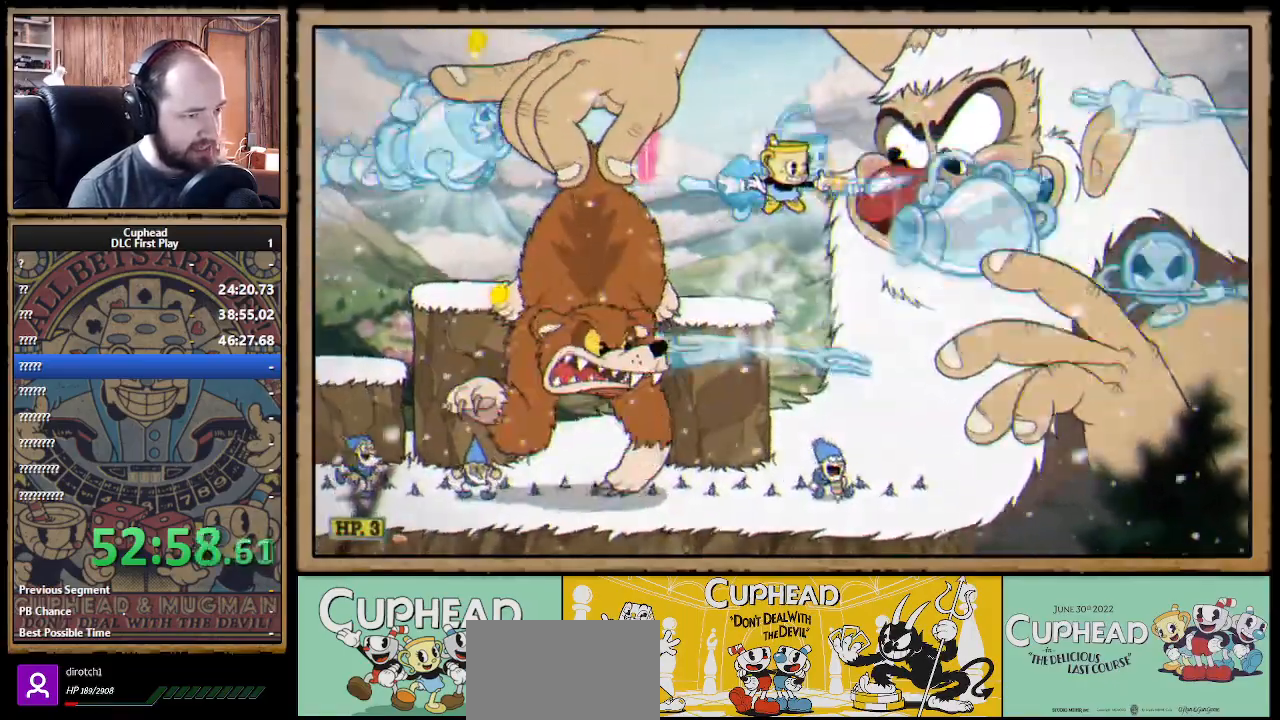
{"buttons": ["X", "R1"], "left_stick": "center", "right_stick": "center", "events": [[50, "left_stick", "left"], [300, "left_stick", "right"], [317, "R1", "down"], [483, "left_stick", "center"]]}
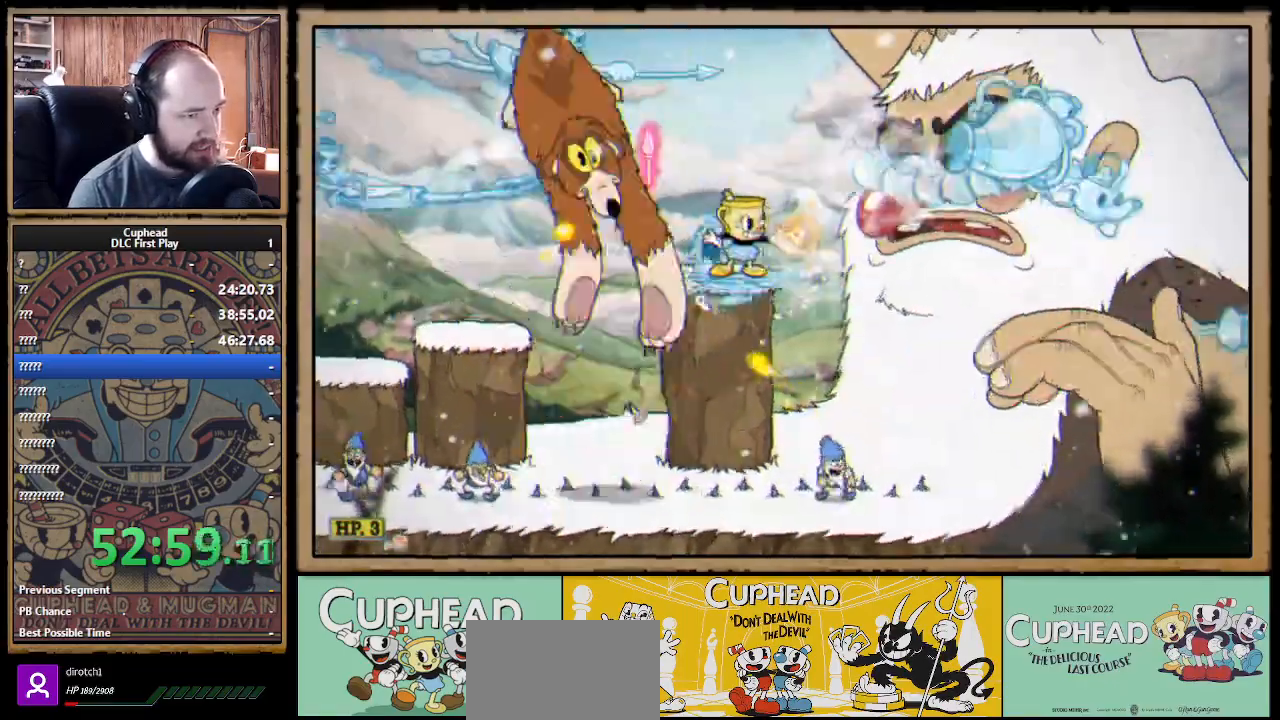
{"buttons": ["X"], "left_stick": "center", "right_stick": "center", "events": [[67, "X", "up"], [133, "X", "down"], [450, "R1", "up"]]}
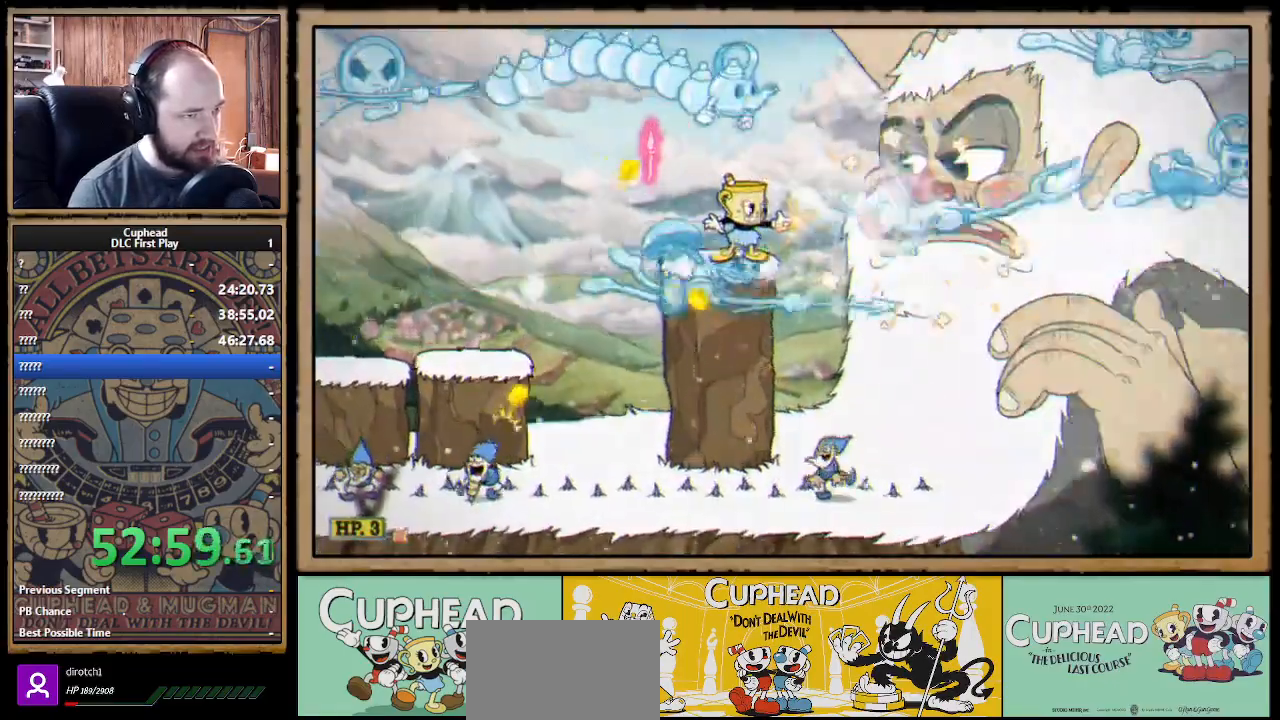
{"buttons": ["X"], "left_stick": "right", "right_stick": "center", "events": [[33, "A", "down"], [117, "A", "up"], [167, "A", "down"], [183, "A", "up"], [183, "B", "down"], [183, "left_stick", "up-left"], [317, "B", "up"], [467, "left_stick", "right"]]}
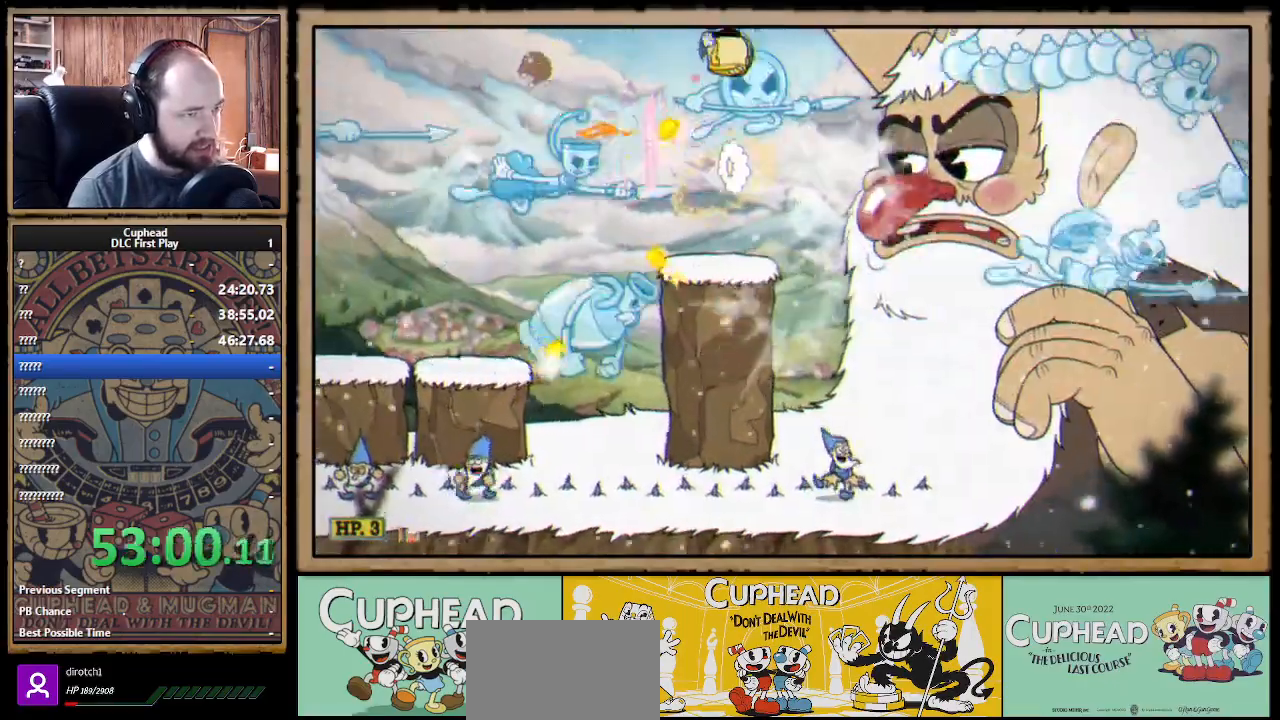
{"buttons": ["X"], "left_stick": "center", "right_stick": "center", "events": [[183, "left_stick", "center"]]}